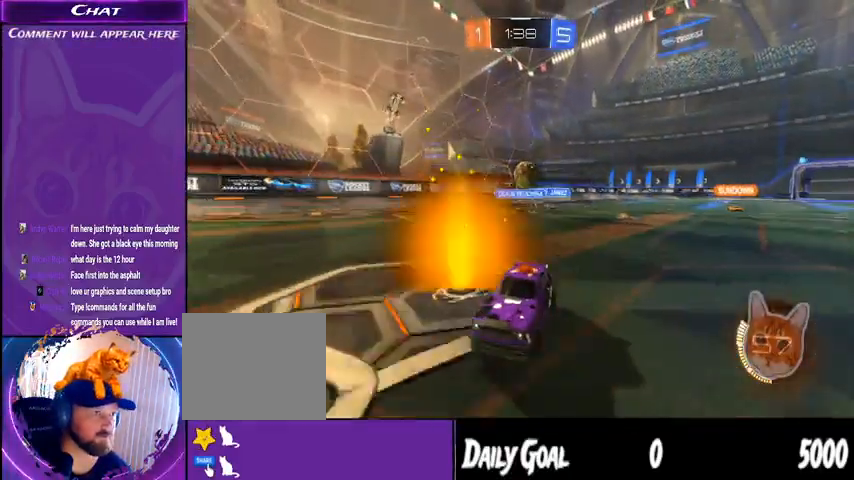
Gameplay with a controller (PlayStation layout); each line is a JSON object with the inputs held at the frame after it. "events" lists button and stick changes between this image and that frame as [ms after this image, input, new state], when the widget could be followed in between. Not read: HOME SELECT.
{"buttons": [], "left_stick": "center", "right_stick": "center", "events": []}
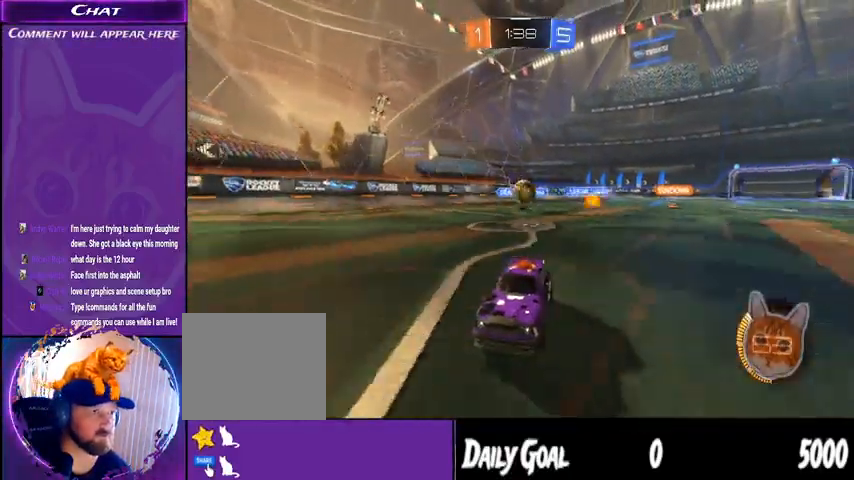
{"buttons": [], "left_stick": "center", "right_stick": "center", "events": [[267, "left_stick", "left"], [433, "left_stick", "center"]]}
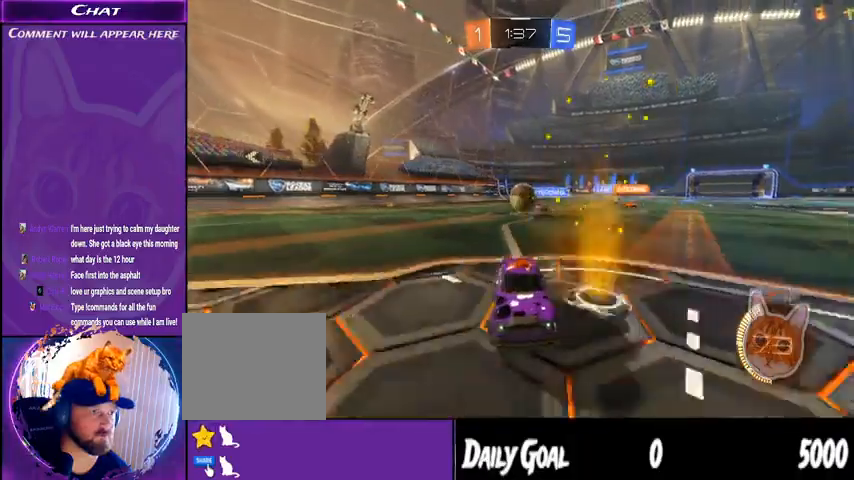
{"buttons": ["L2"], "left_stick": "center", "right_stick": "center", "events": [[333, "L2", "down"]]}
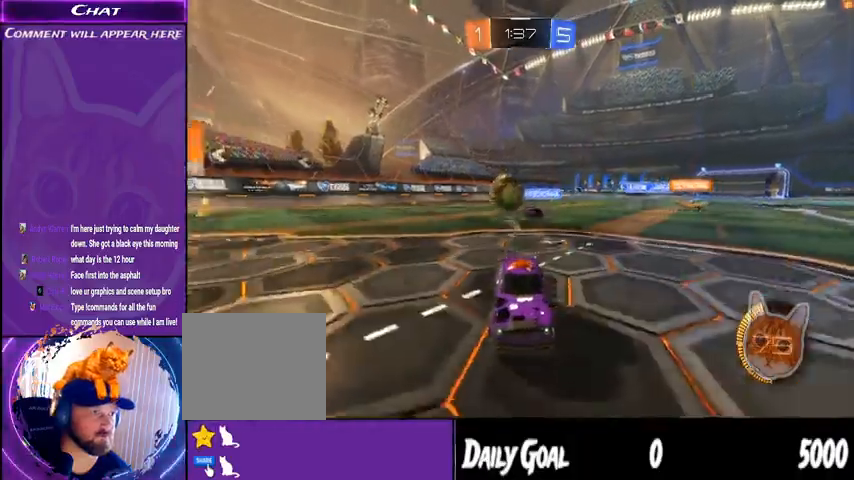
{"buttons": ["R2"], "left_stick": "right", "right_stick": "center", "events": [[167, "L2", "up"], [300, "R2", "down"], [467, "left_stick", "right"]]}
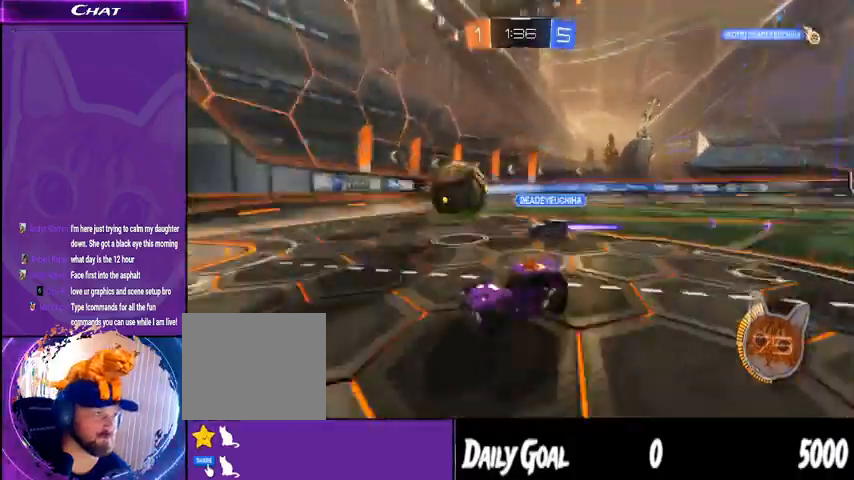
{"buttons": ["R2"], "left_stick": "down-right", "right_stick": "center"}
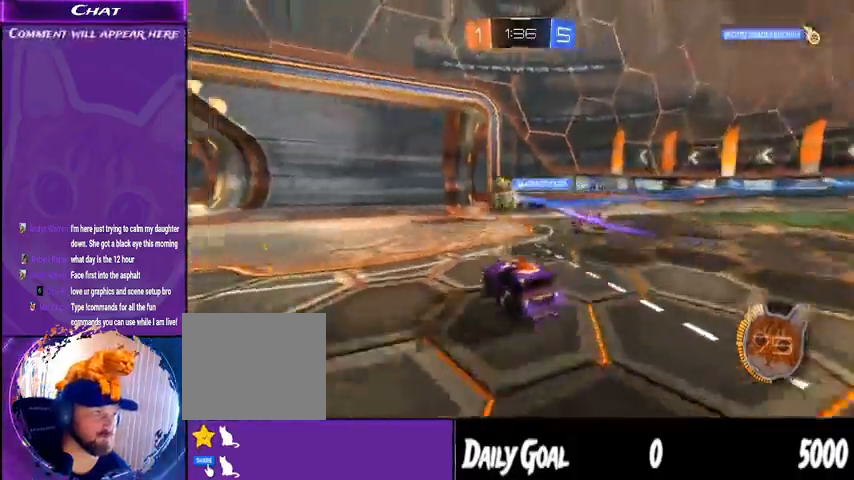
{"buttons": ["R2"], "left_stick": "center", "right_stick": "center", "events": [[233, "left_stick", "center"]]}
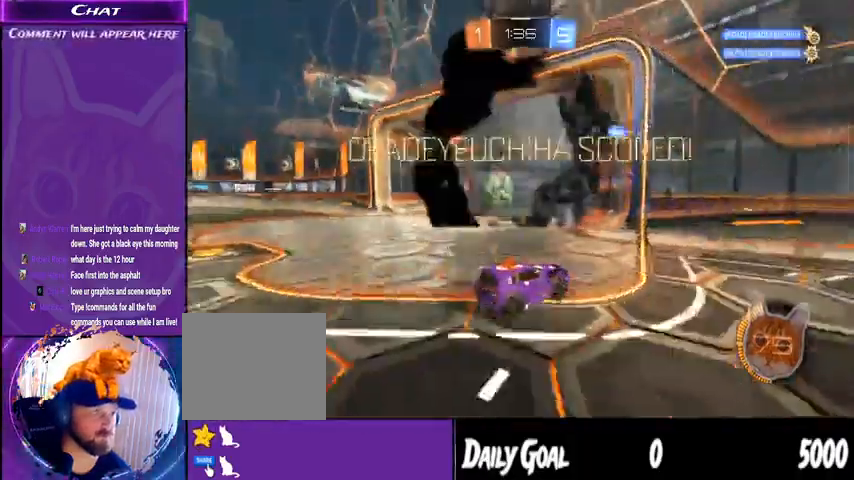
{"buttons": [], "left_stick": "center", "right_stick": "center", "events": [[100, "R2", "up"]]}
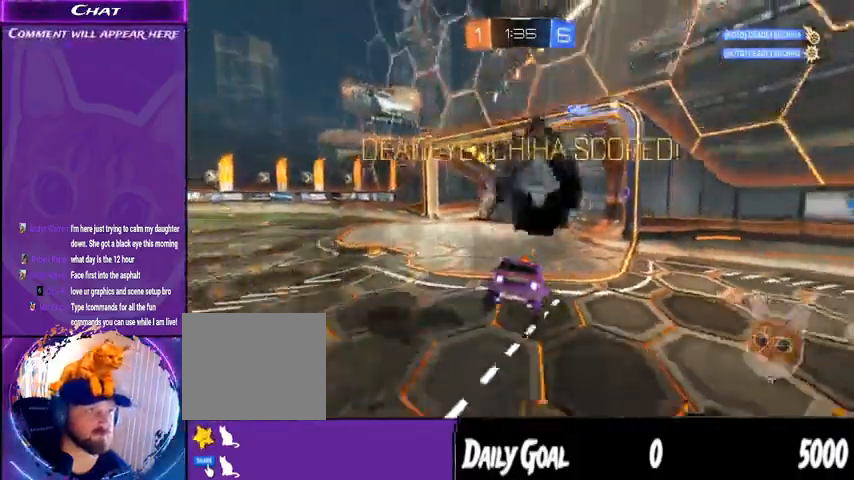
{"buttons": ["DPAD_DOWN"], "left_stick": "center", "right_stick": "center"}
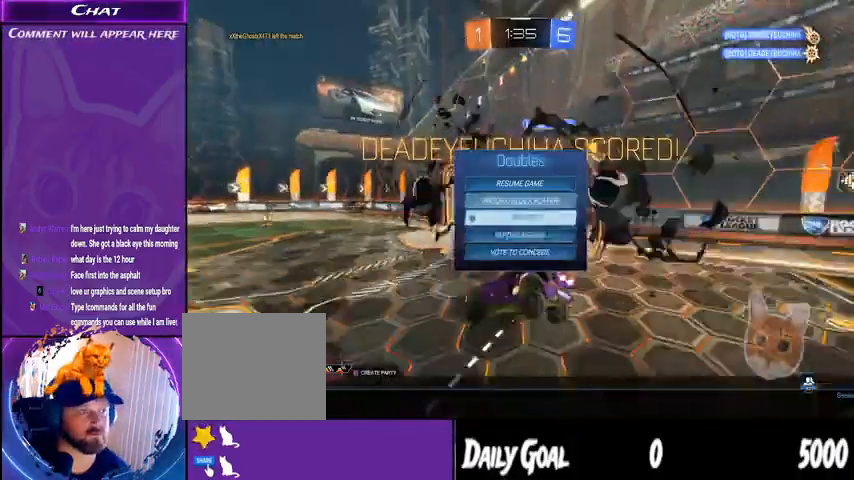
{"buttons": ["CROSS"], "left_stick": "center", "right_stick": "center", "events": [[67, "DPAD_DOWN", "up"], [333, "DPAD_DOWN", "down"], [367, "DPAD_LEFT", "down"], [433, "DPAD_DOWN", "up"], [433, "DPAD_LEFT", "up"], [467, "CROSS", "down"]]}
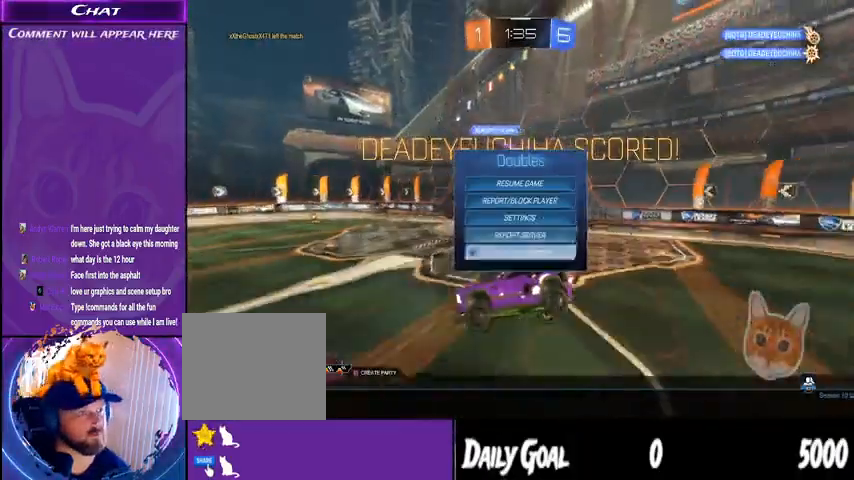
{"buttons": [], "left_stick": "center", "right_stick": "center", "events": [[67, "CROSS", "up"]]}
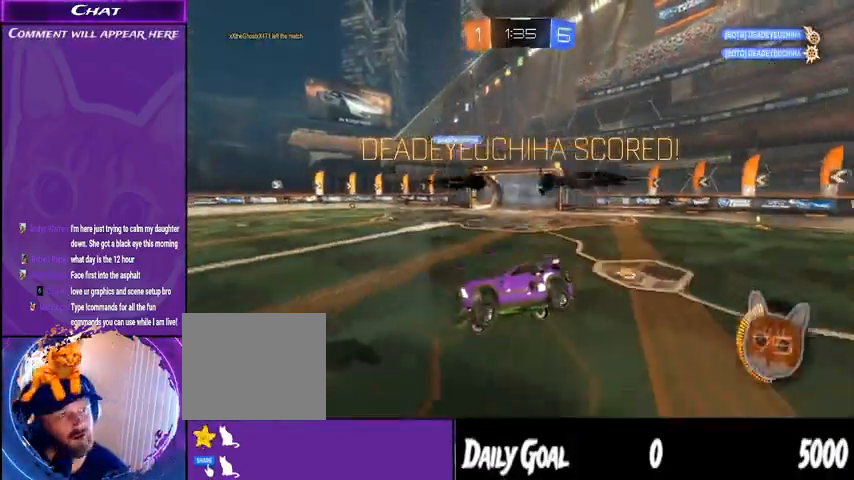
{"buttons": ["DPAD_DOWN"], "left_stick": "center", "right_stick": "center", "events": [[267, "DPAD_DOWN", "down"]]}
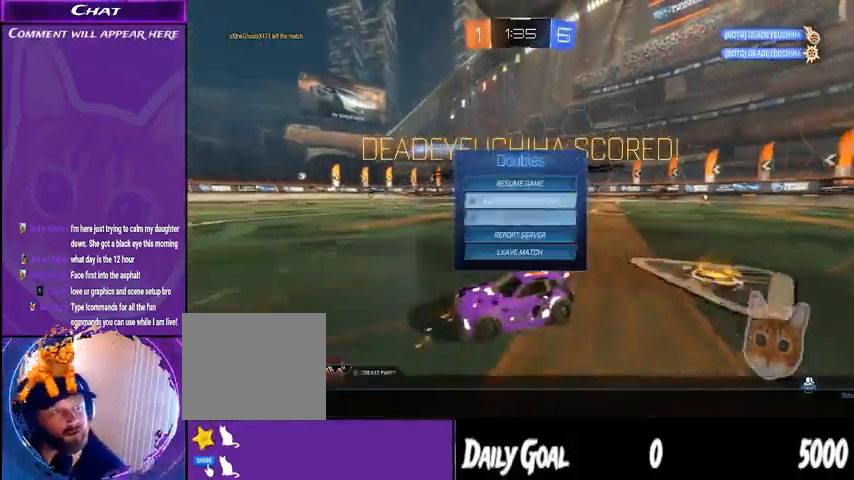
{"buttons": ["CROSS"], "left_stick": "center", "right_stick": "center", "events": [[167, "DPAD_DOWN", "up"], [400, "DPAD_DOWN", "down"], [467, "CROSS", "down"], [467, "DPAD_DOWN", "up"]]}
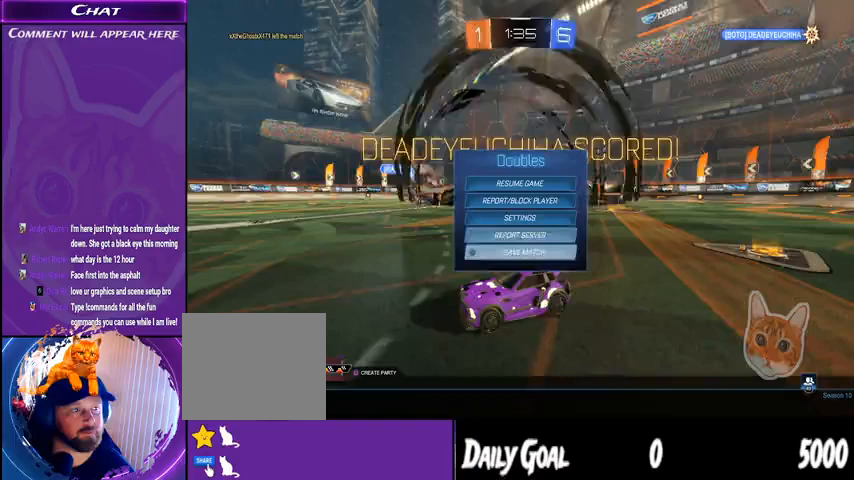
{"buttons": [], "left_stick": "center", "right_stick": "center", "events": [[100, "CROSS", "up"], [133, "DPAD_LEFT", "down"], [267, "DPAD_LEFT", "up"], [300, "CROSS", "down"], [400, "CROSS", "up"]]}